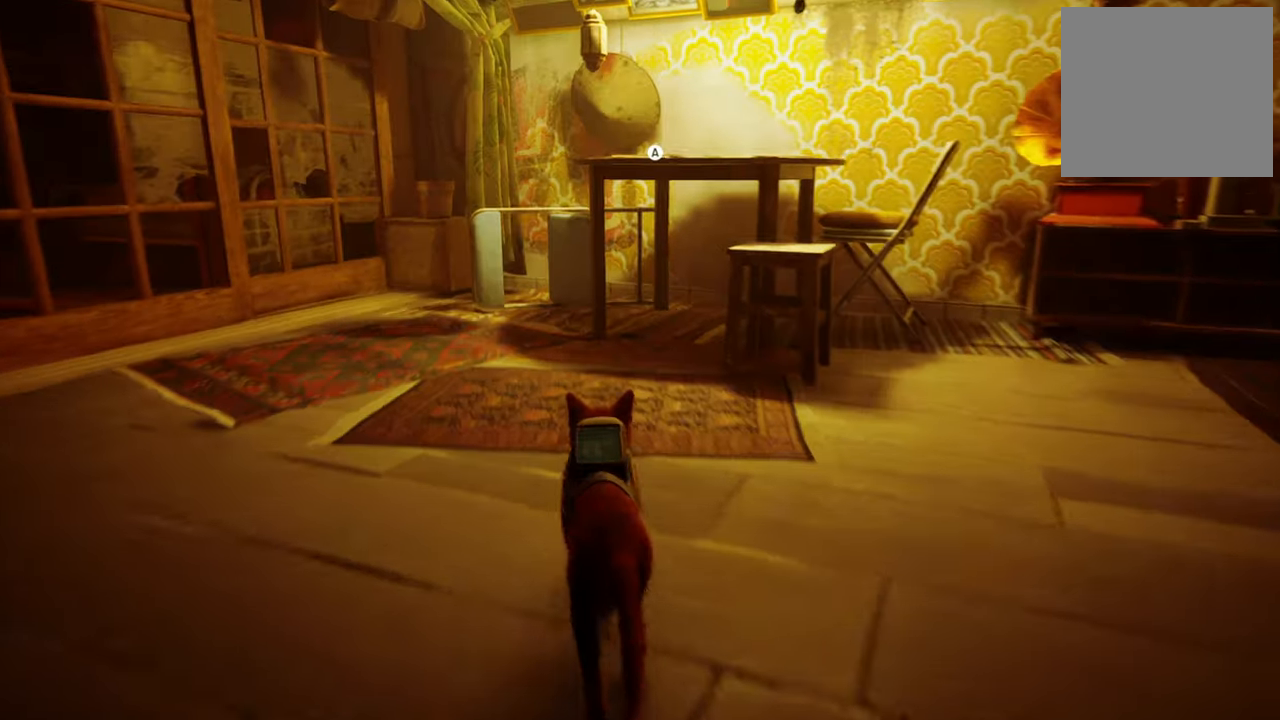
Gameplay with a controller (Xbox layout); each line is a JSON object with the inputs held at the frame after it. "events" lists button and stick changes between this image and that frame as [ms after this image, input, new state], when the widget could be followed in between. Not read: Z.
{"buttons": [], "left_stick": "up", "right_stick": "center", "events": [[40, "A", "down"], [280, "A", "up"]]}
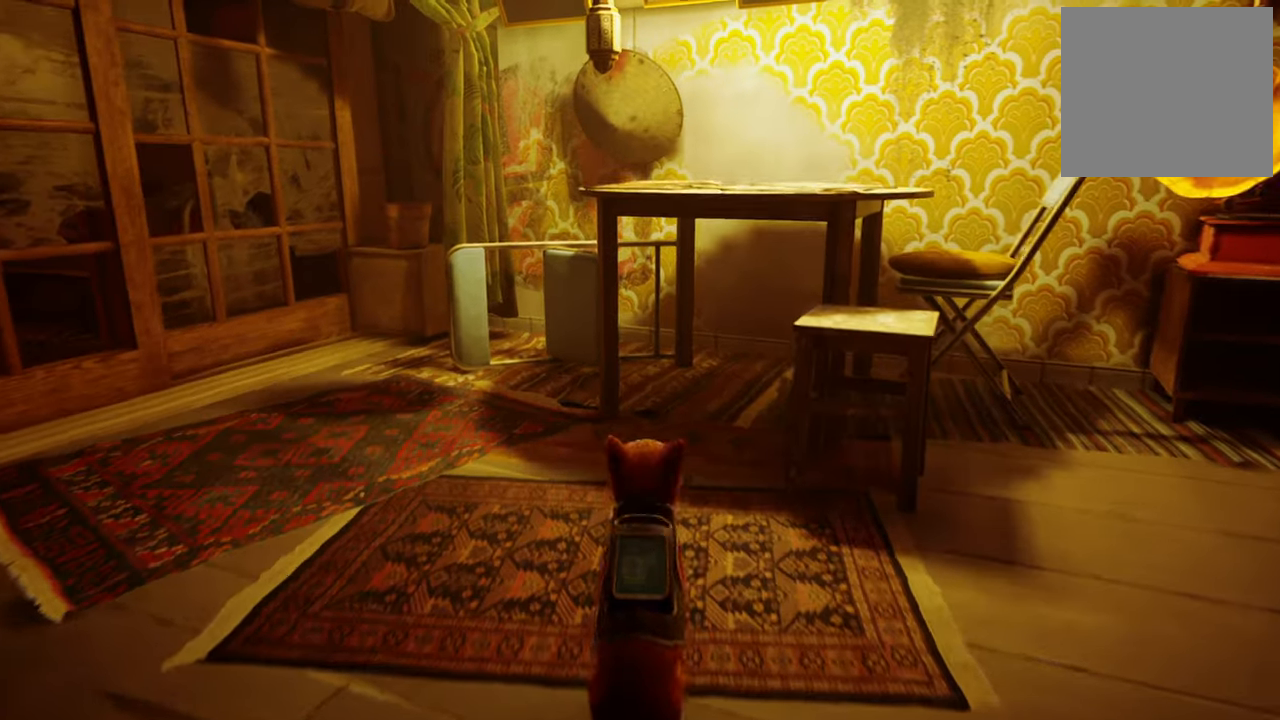
{"buttons": [], "left_stick": "center", "right_stick": "center", "events": [[500, "left_stick", "center"]]}
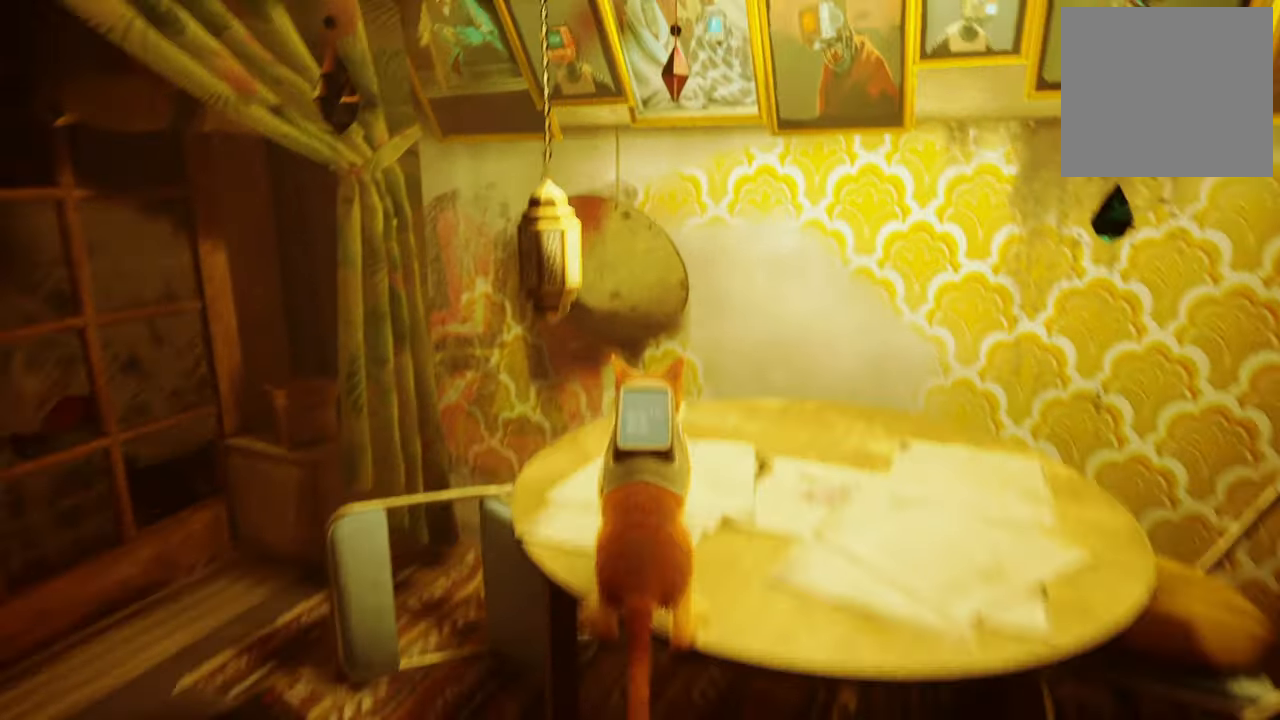
{"buttons": [], "left_stick": "center", "right_stick": "left", "events": [[80, "right_stick", "left"]]}
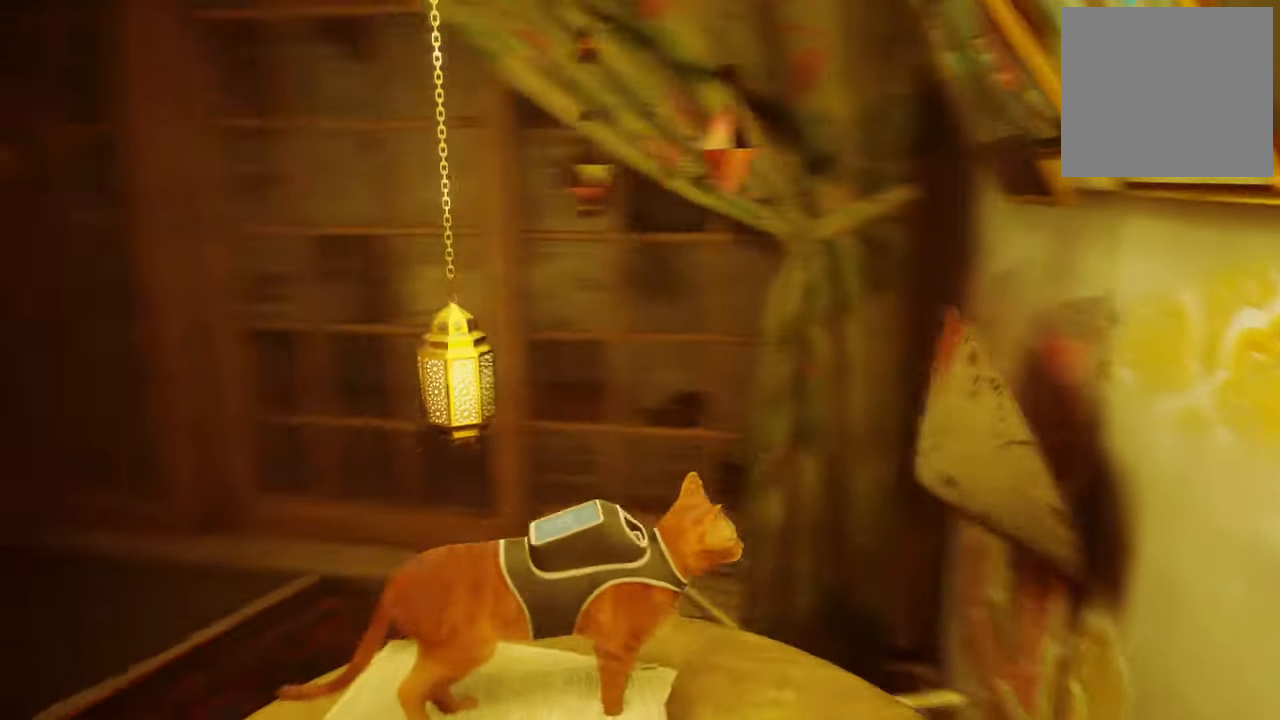
{"buttons": [], "left_stick": "up", "right_stick": "center", "events": [[100, "right_stick", "center"], [260, "left_stick", "up-left"], [320, "left_stick", "up"]]}
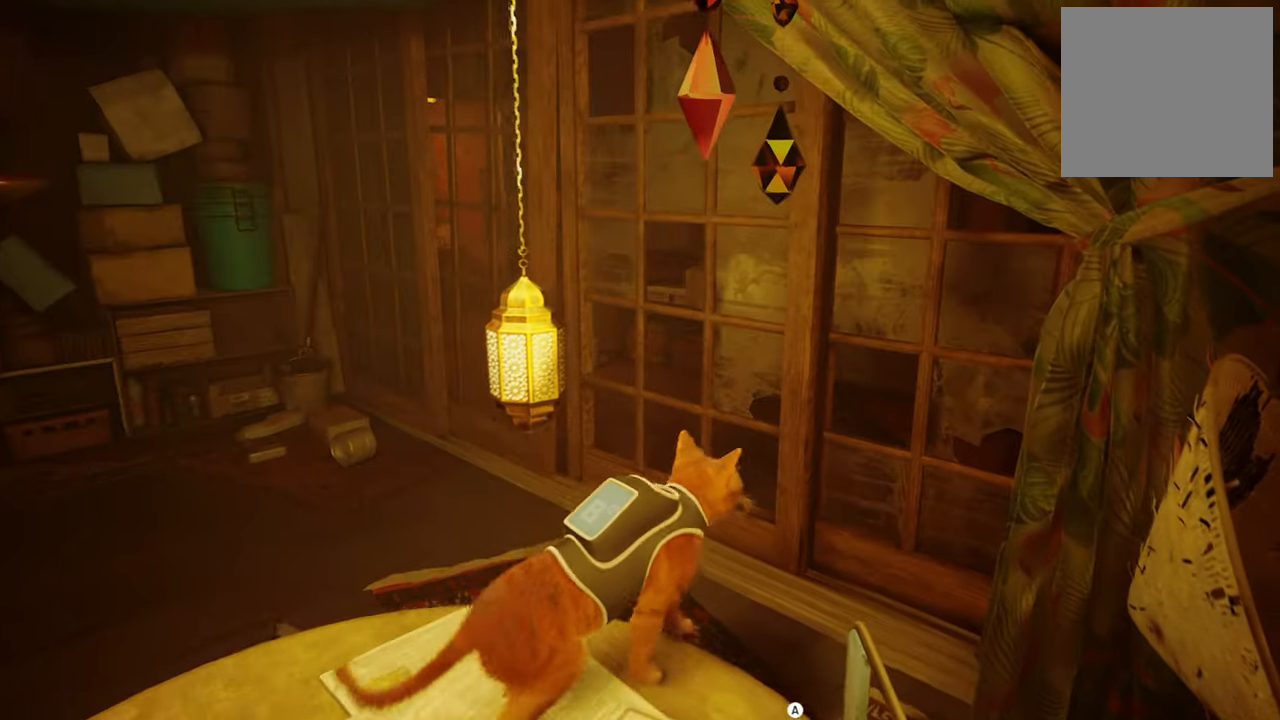
{"buttons": [], "left_stick": "up", "right_stick": "center", "events": [[160, "A", "down"], [320, "A", "up"]]}
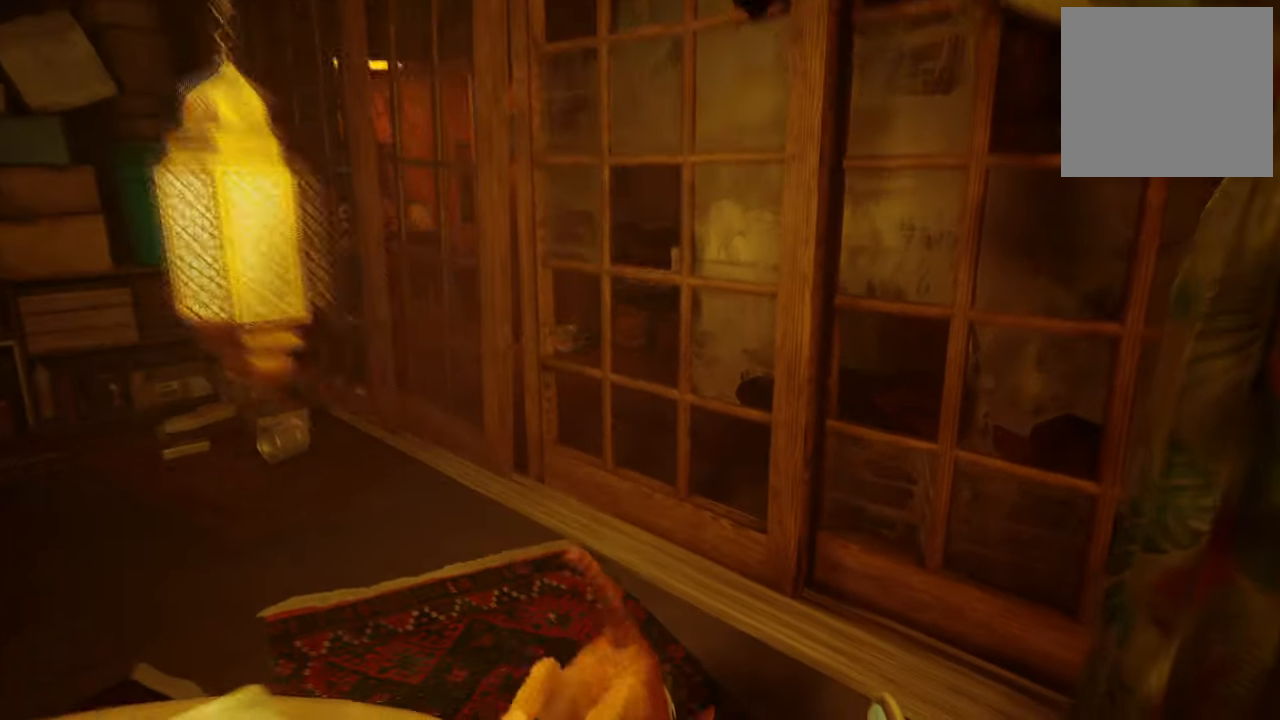
{"buttons": [], "left_stick": "up", "right_stick": "center", "events": []}
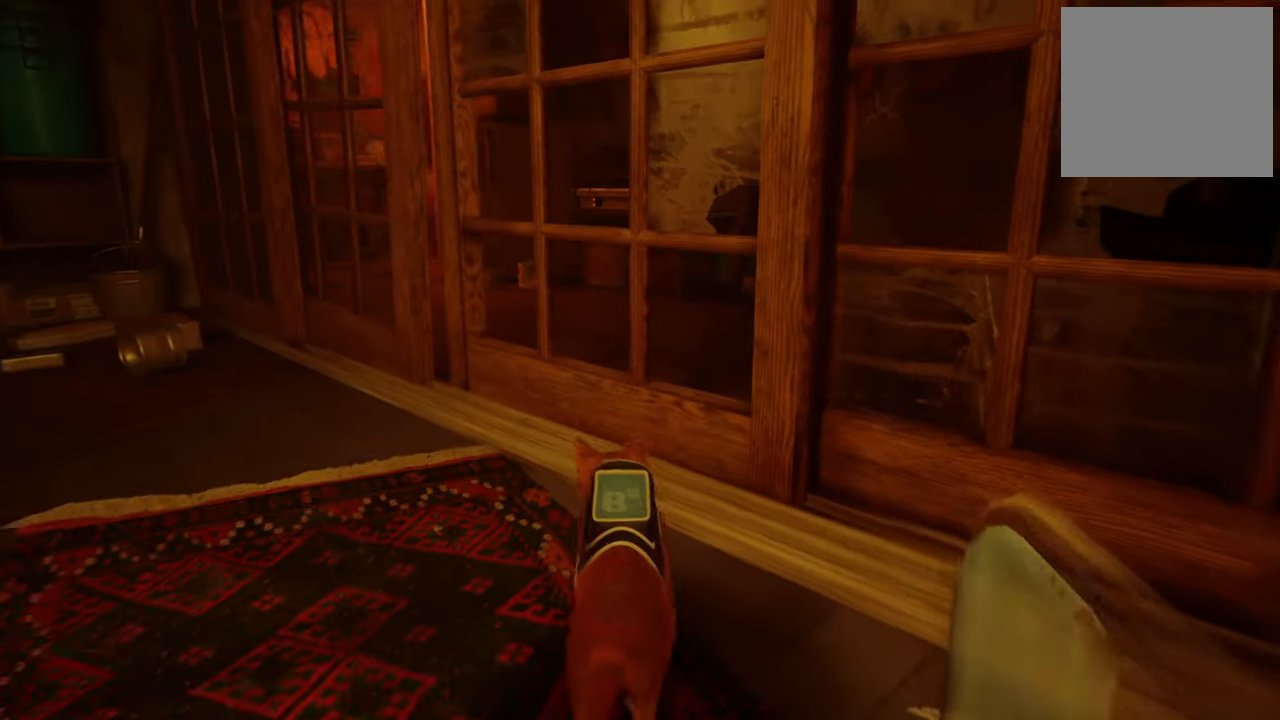
{"buttons": [], "left_stick": "up", "right_stick": "center", "events": []}
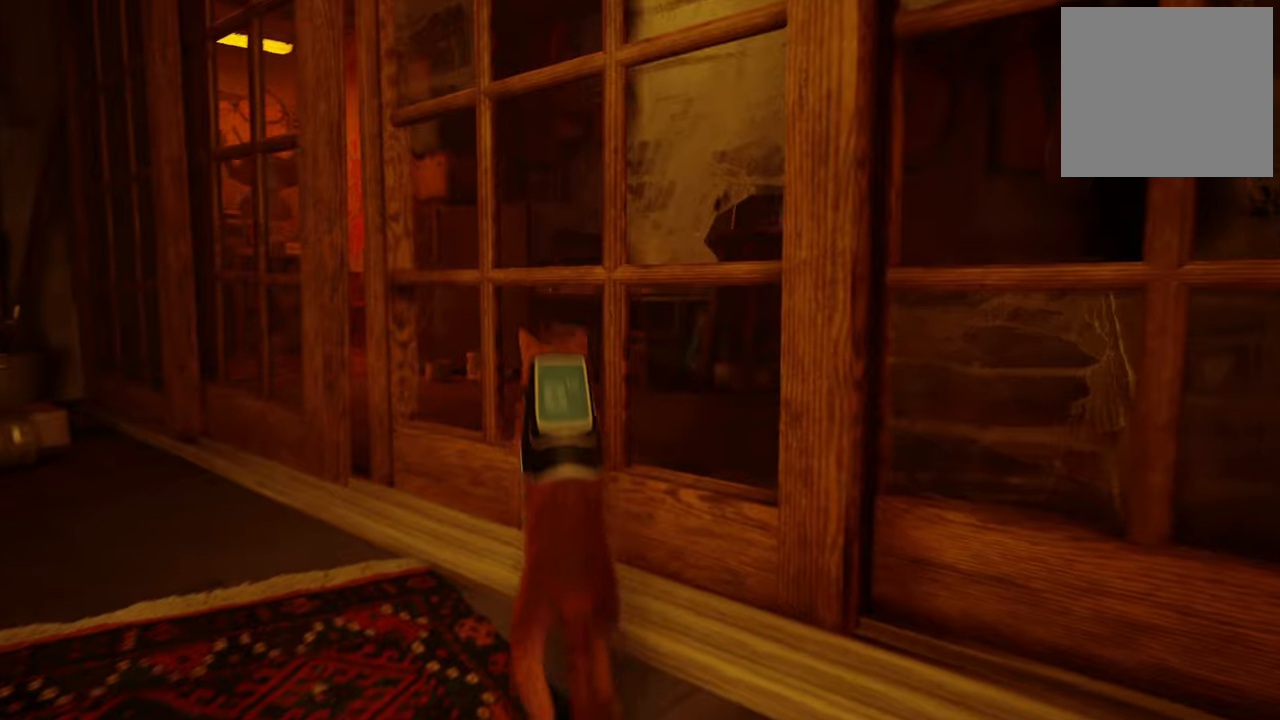
{"buttons": [], "left_stick": "up", "right_stick": "center", "events": []}
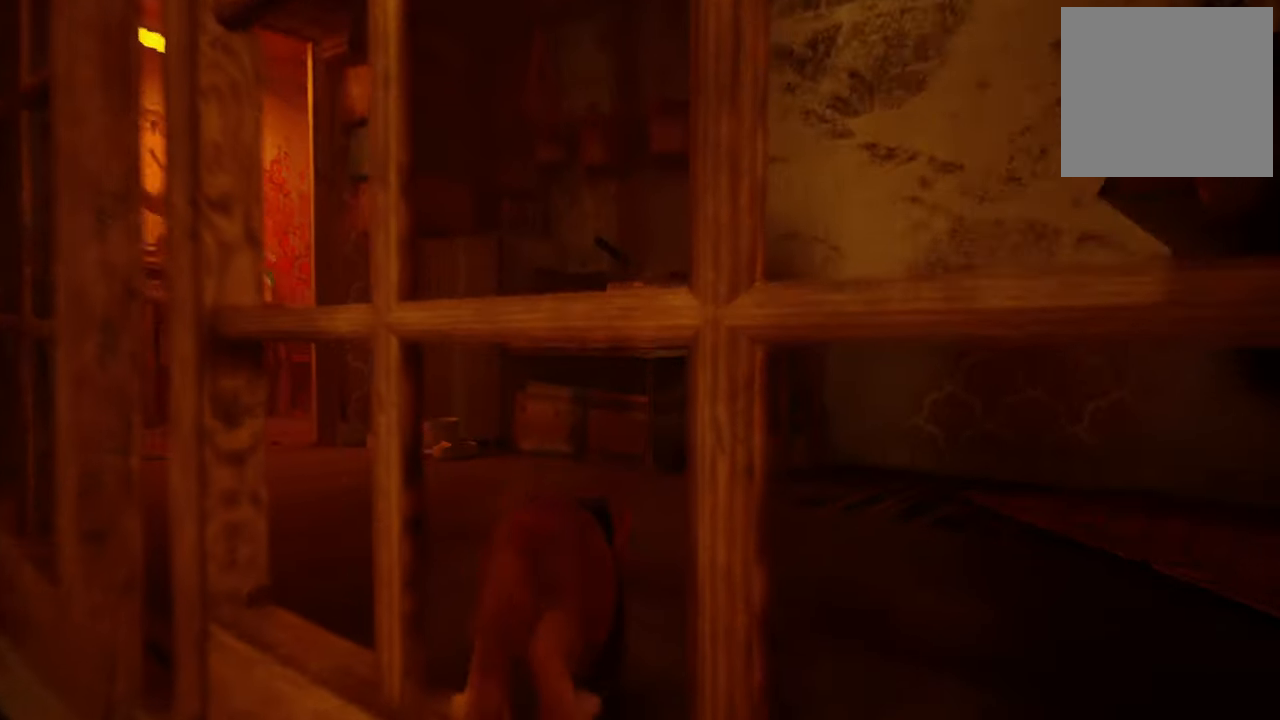
{"buttons": [], "left_stick": "center", "right_stick": "right", "events": [[100, "right_stick", "right"], [140, "left_stick", "center"]]}
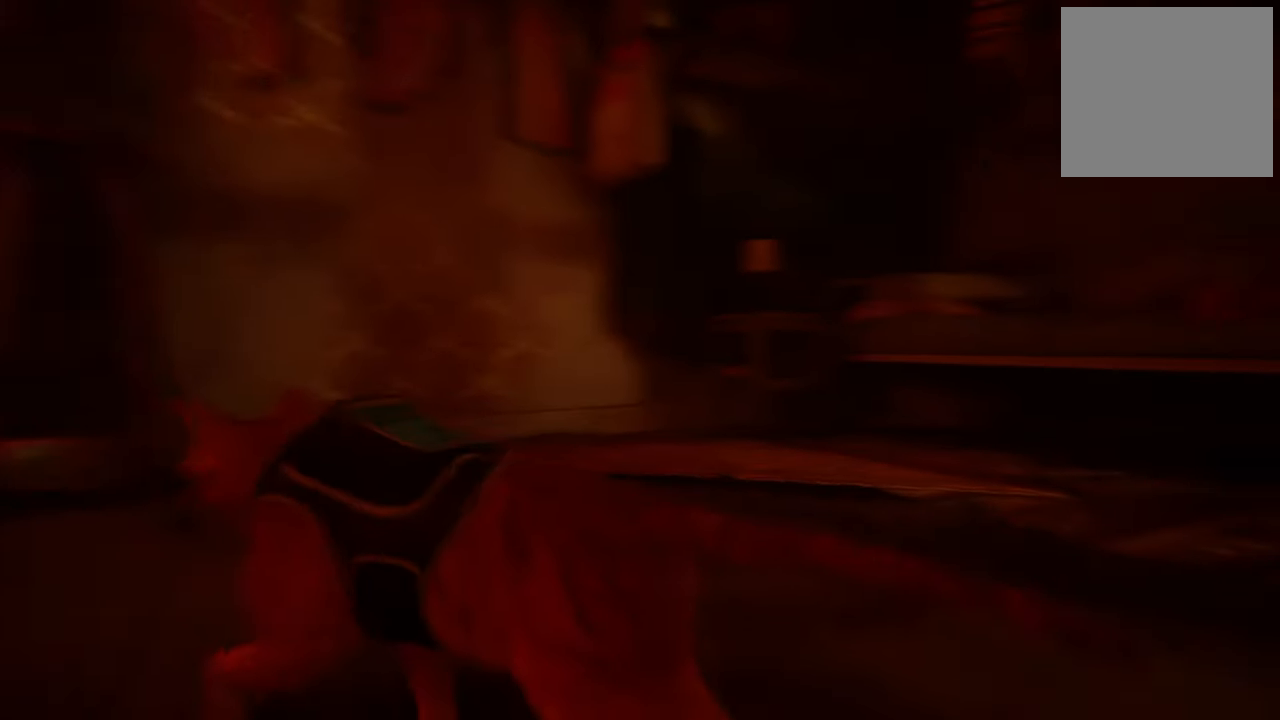
{"buttons": [], "left_stick": "up", "right_stick": "center", "events": [[200, "right_stick", "center"], [320, "left_stick", "up"]]}
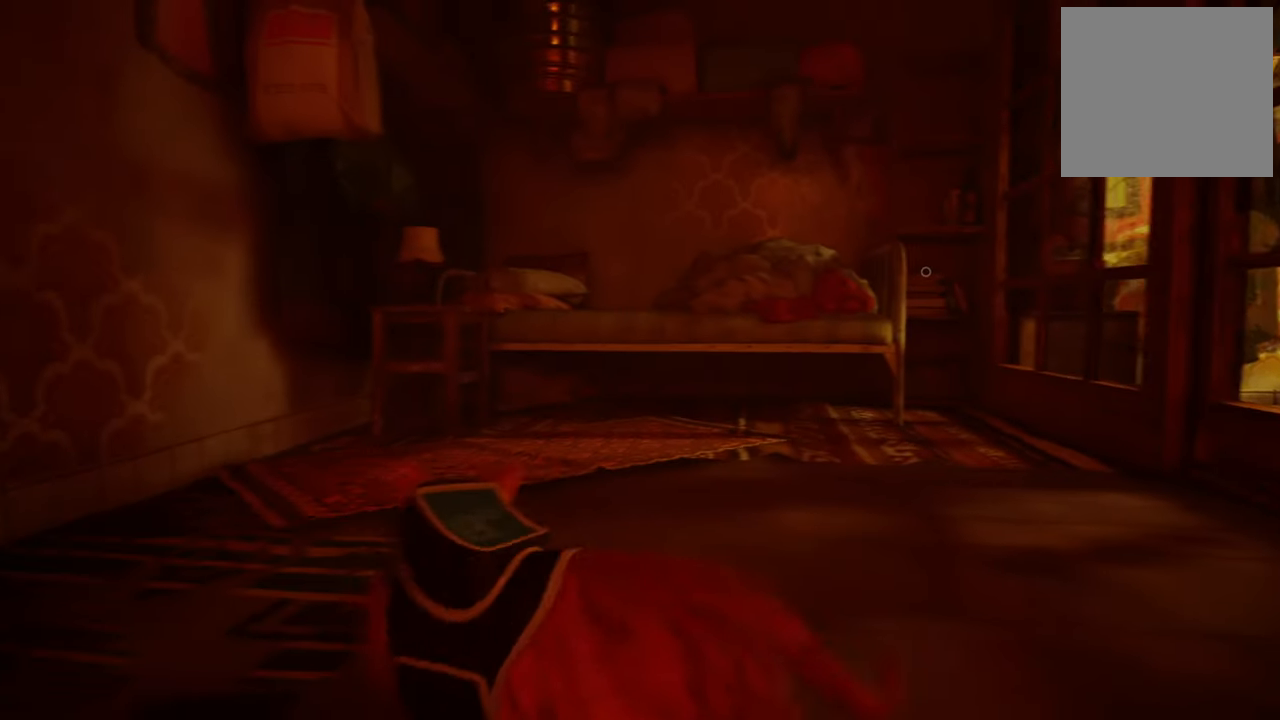
{"buttons": [], "left_stick": "up", "right_stick": "right", "events": [[500, "right_stick", "right"]]}
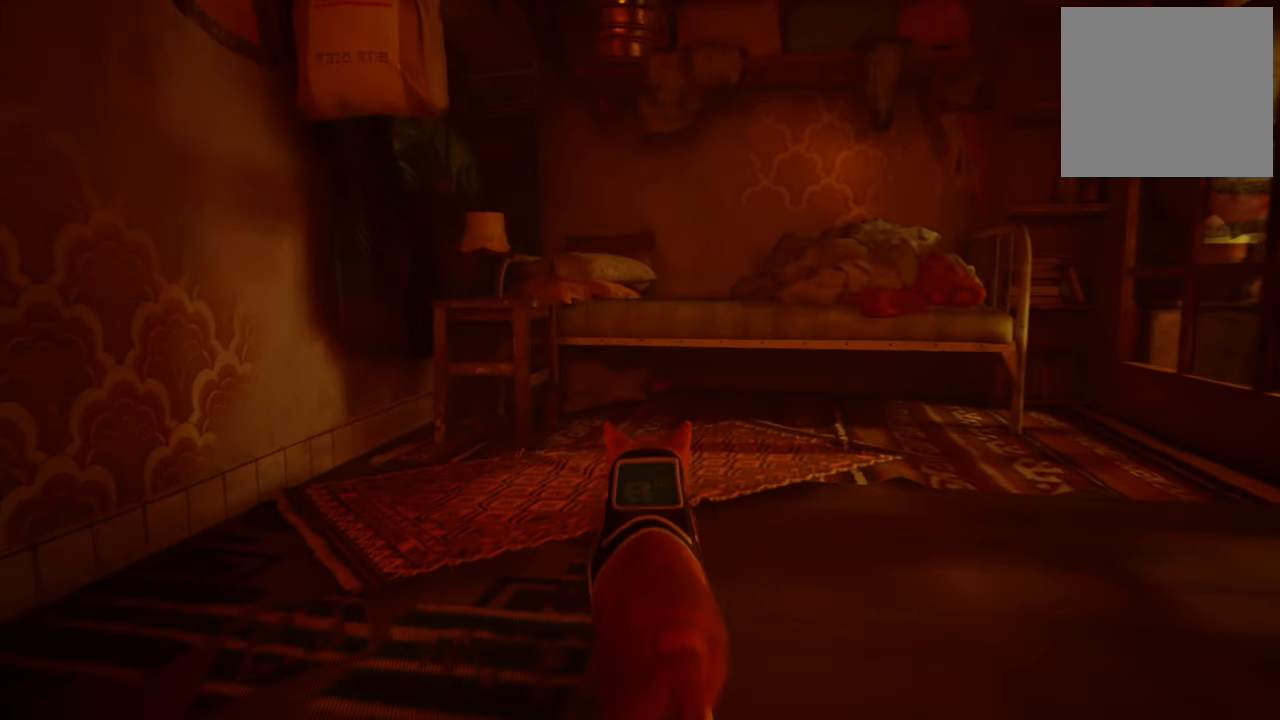
{"buttons": [], "left_stick": "up-right", "right_stick": "center", "events": [[120, "left_stick", "up-right"], [420, "right_stick", "center"]]}
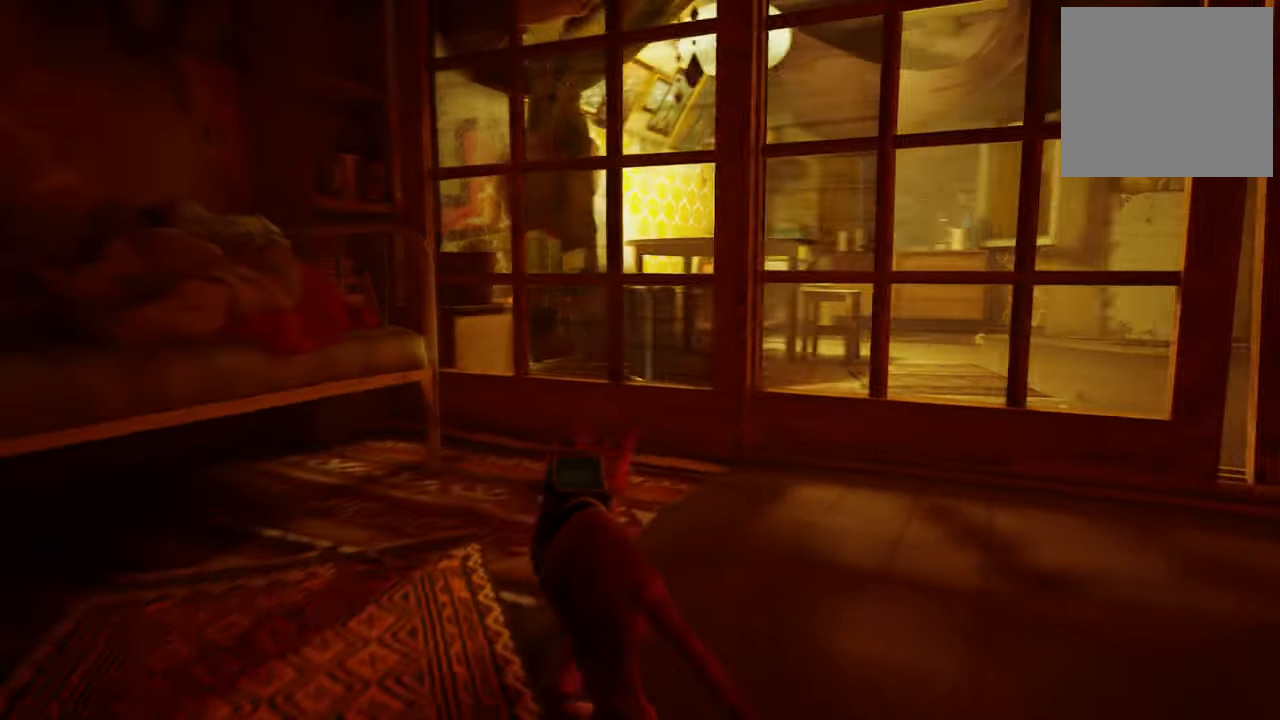
{"buttons": [], "left_stick": "center", "right_stick": "left", "events": [[300, "right_stick", "left"], [460, "left_stick", "center"]]}
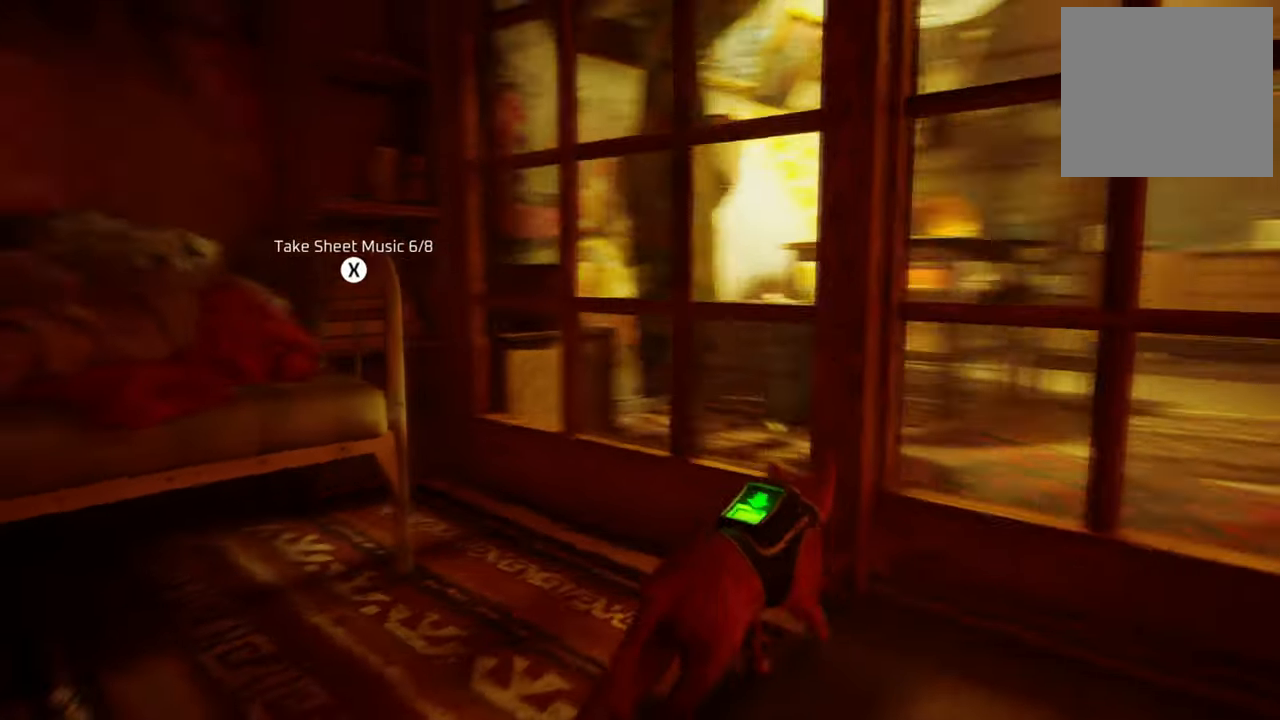
{"buttons": [], "left_stick": "center", "right_stick": "center", "events": [[80, "left_stick", "down-left"], [80, "right_stick", "center"], [280, "left_stick", "center"]]}
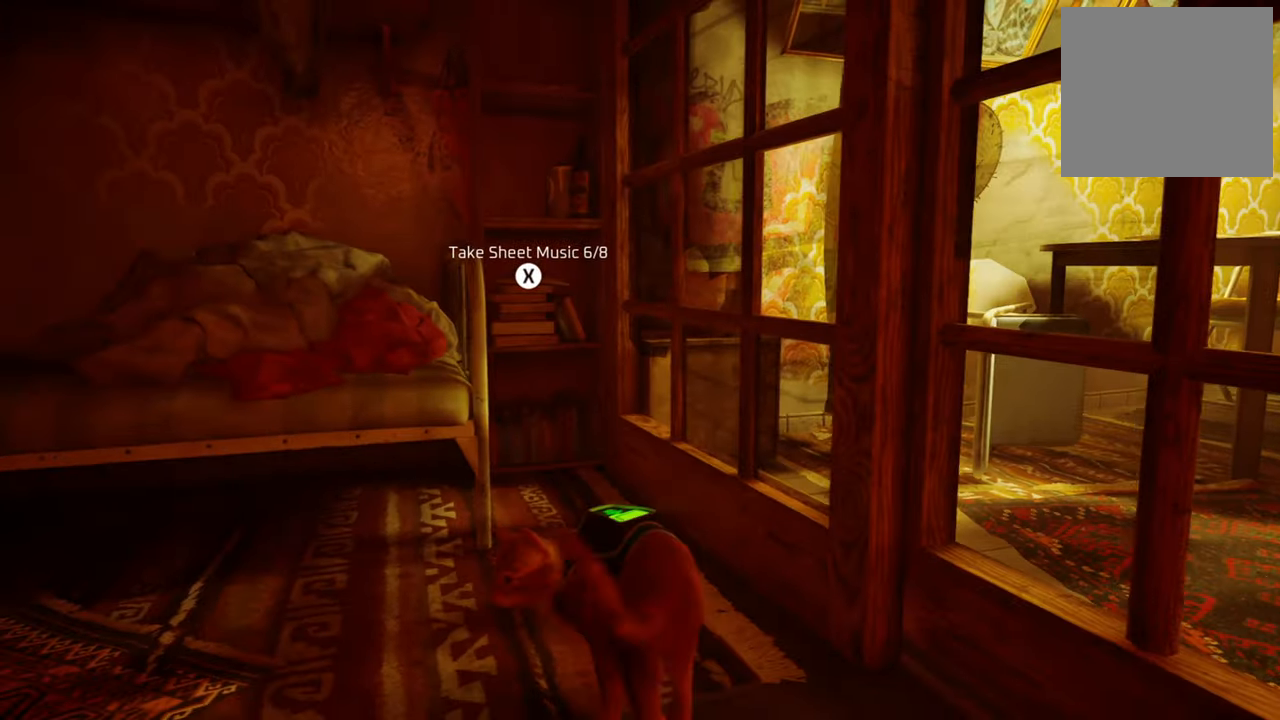
{"buttons": [], "left_stick": "center", "right_stick": "center", "events": [[360, "X", "down"], [500, "X", "up"]]}
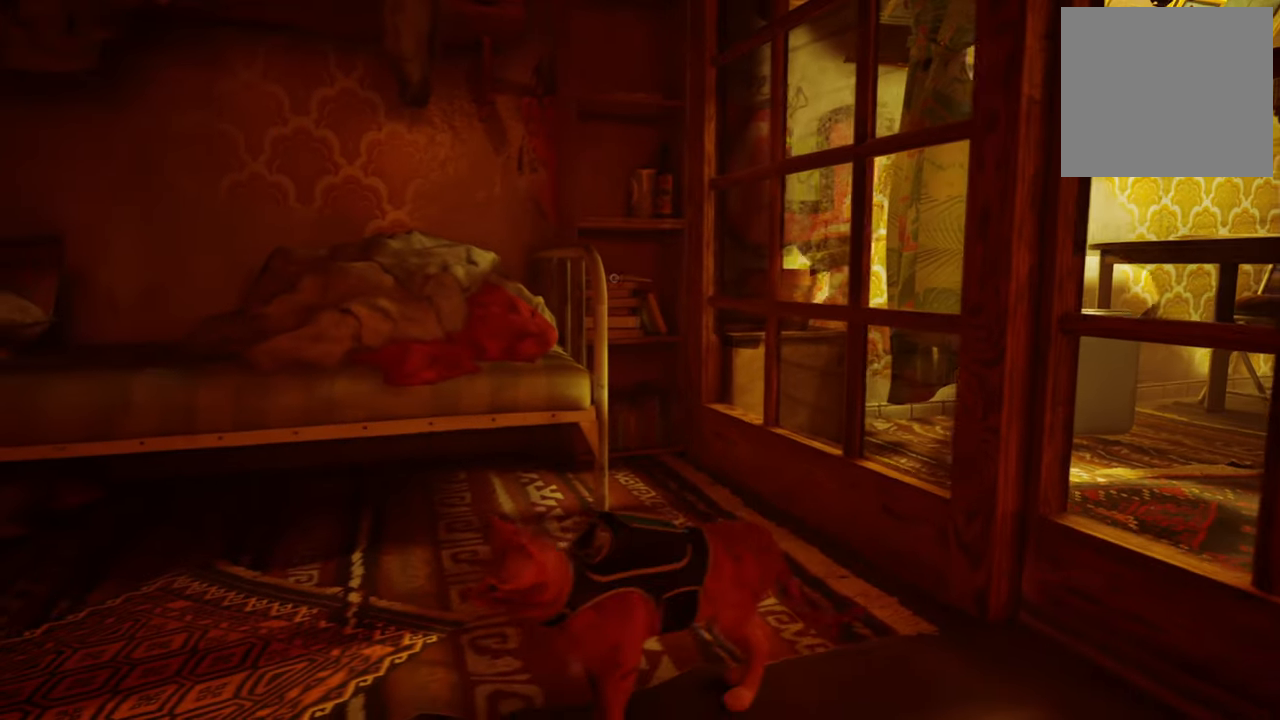
{"buttons": [], "left_stick": "up-right", "right_stick": "center", "events": [[40, "left_stick", "up-right"]]}
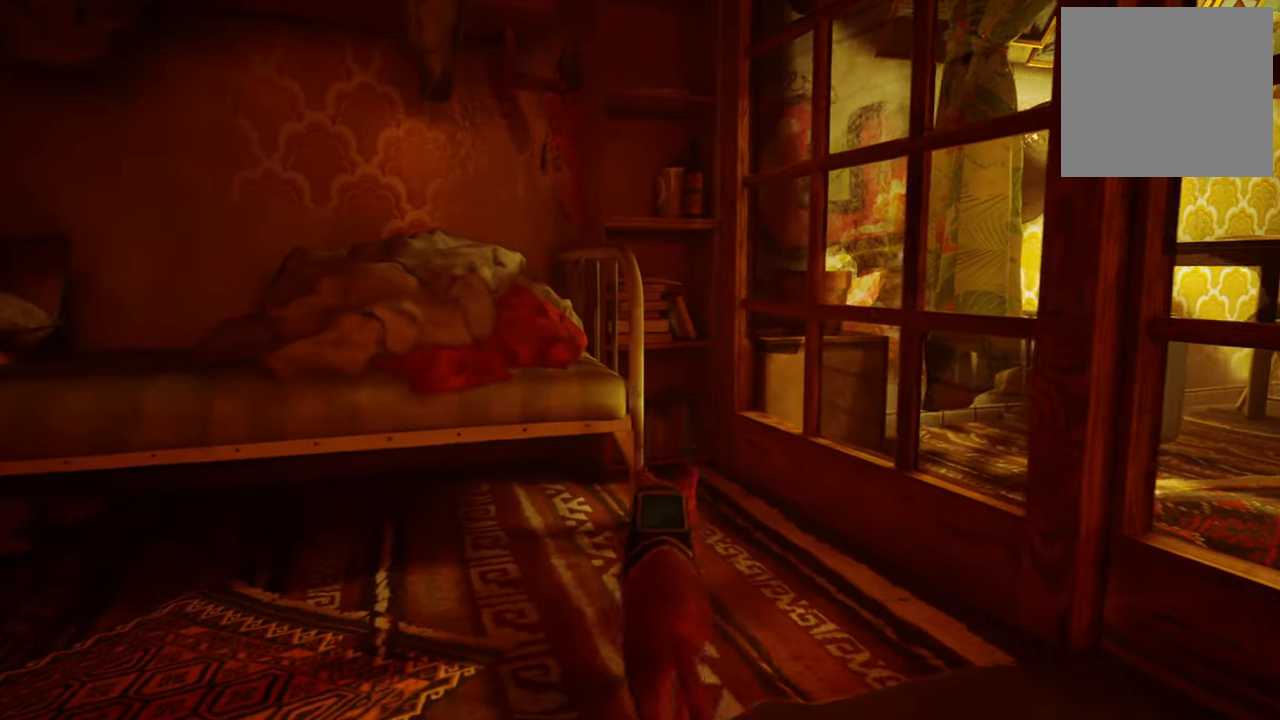
{"buttons": [], "left_stick": "center", "right_stick": "center", "events": [[360, "left_stick", "center"]]}
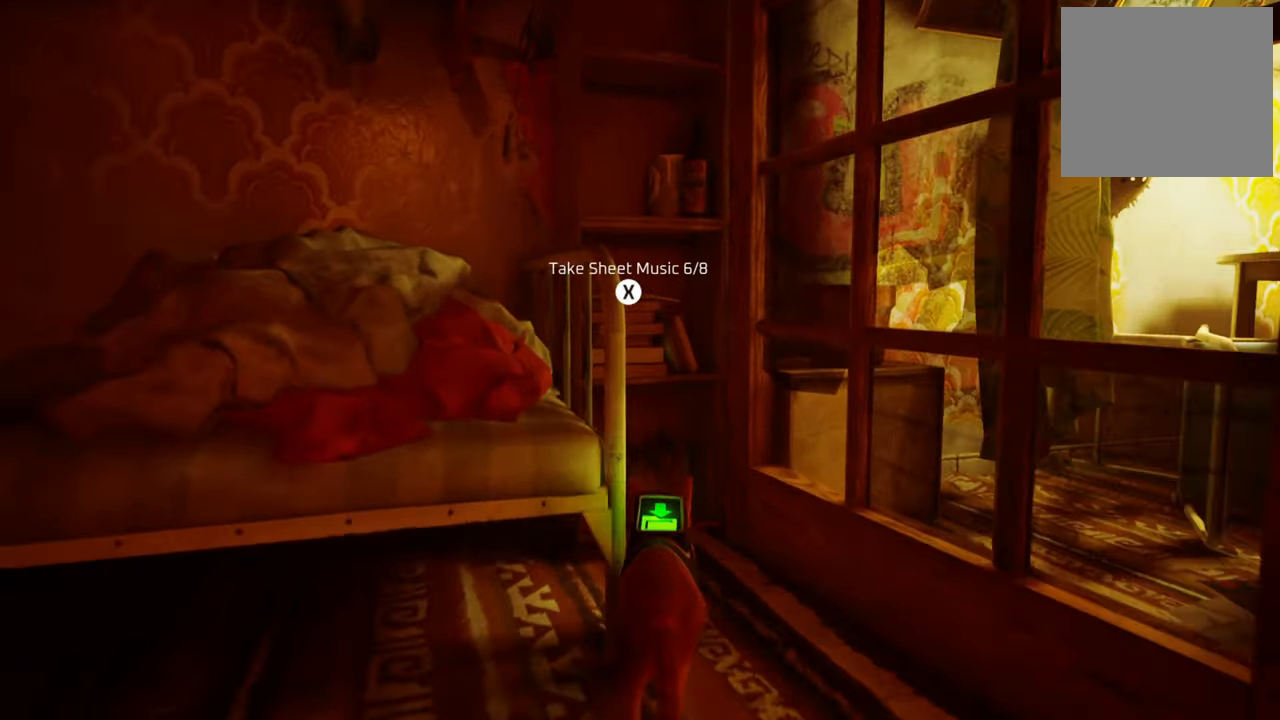
{"buttons": ["X"], "left_stick": "center", "right_stick": "center", "events": [[400, "X", "down"]]}
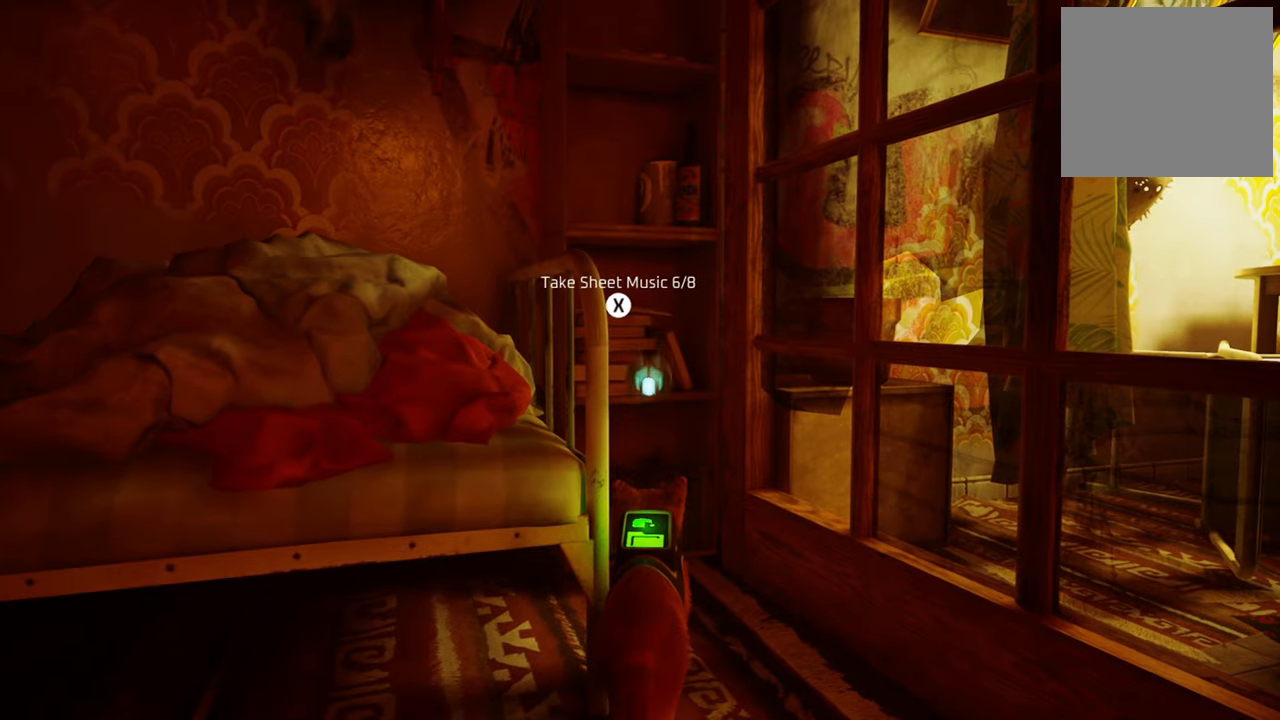
{"buttons": [], "left_stick": "center", "right_stick": "center", "events": [[60, "X", "up"]]}
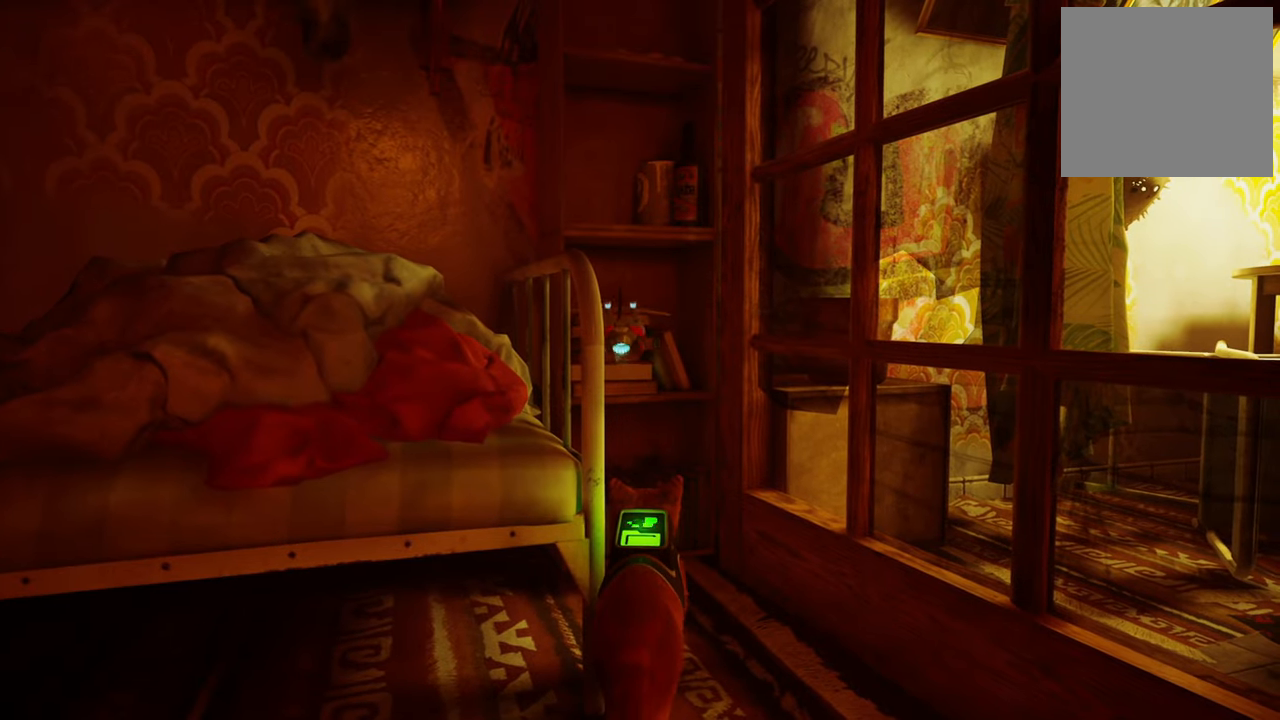
{"buttons": [], "left_stick": "center", "right_stick": "center", "events": [[340, "right_stick", "down-left"], [480, "right_stick", "center"]]}
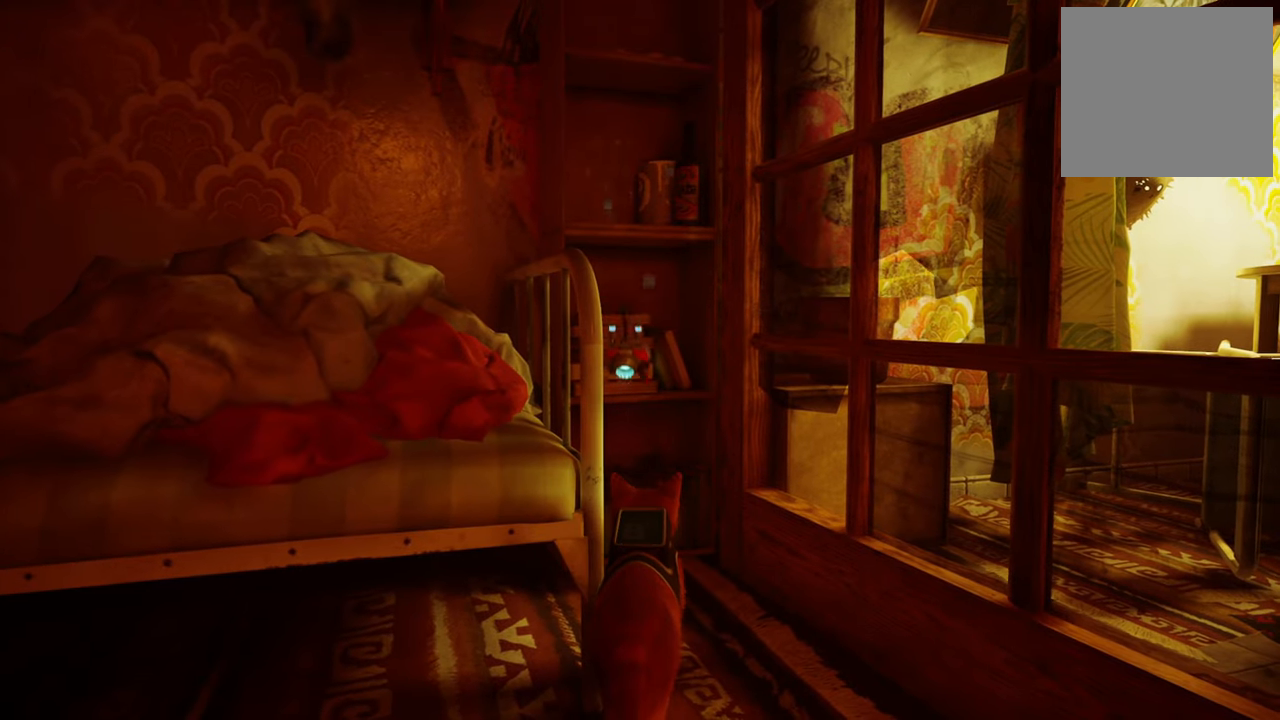
{"buttons": [], "left_stick": "center", "right_stick": "down-left", "events": [[360, "right_stick", "down-left"]]}
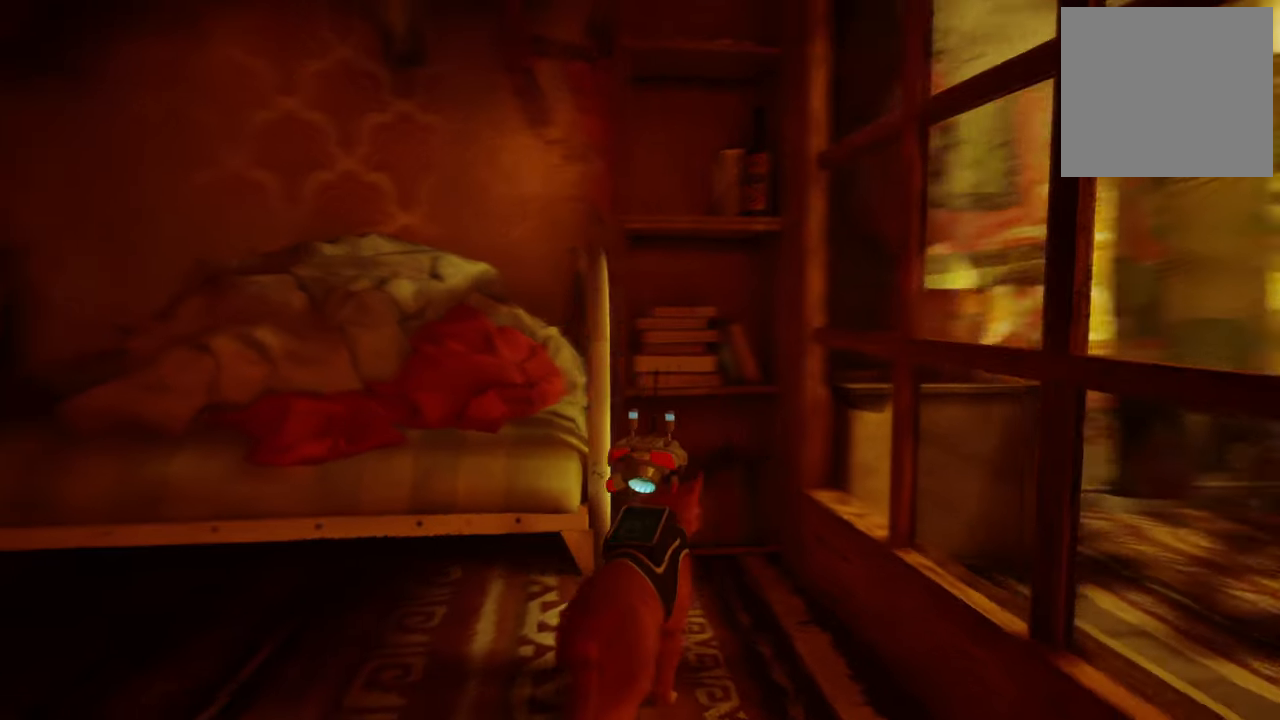
{"buttons": [], "left_stick": "center", "right_stick": "center", "events": [[340, "right_stick", "center"]]}
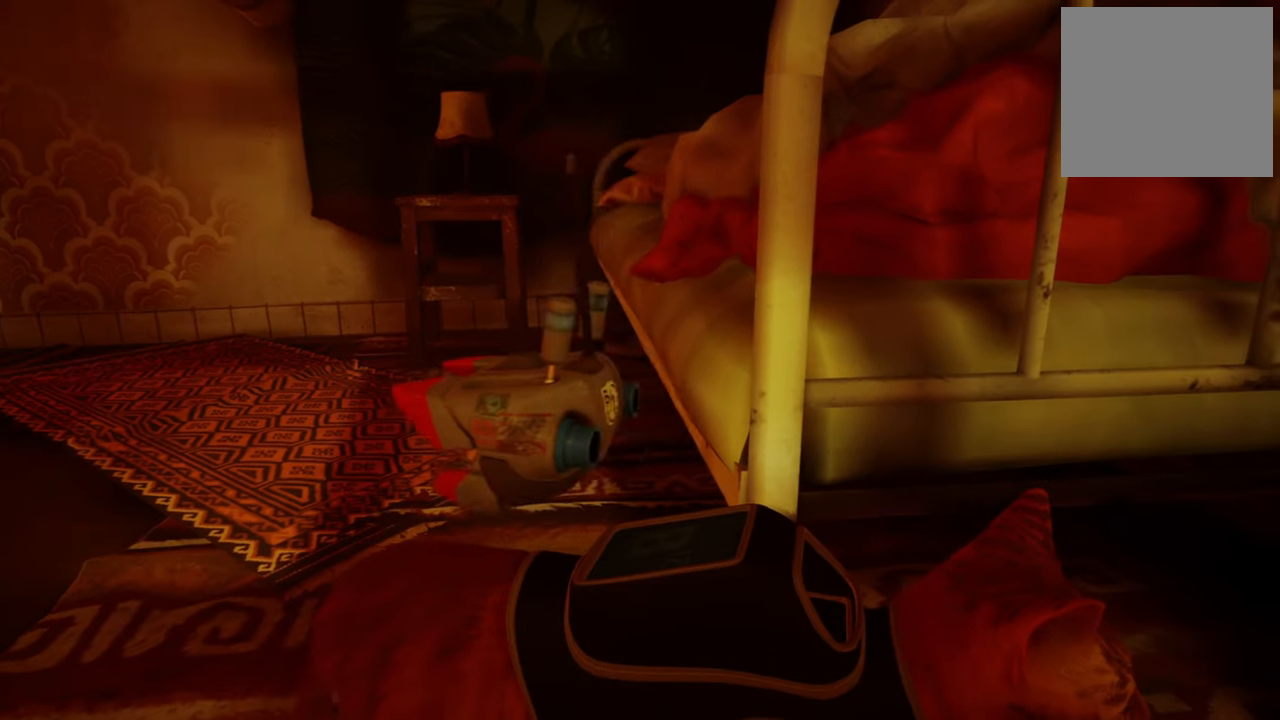
{"buttons": [], "left_stick": "up-left", "right_stick": "center", "events": [[140, "right_stick", "left"], [180, "left_stick", "up-left"], [380, "right_stick", "center"]]}
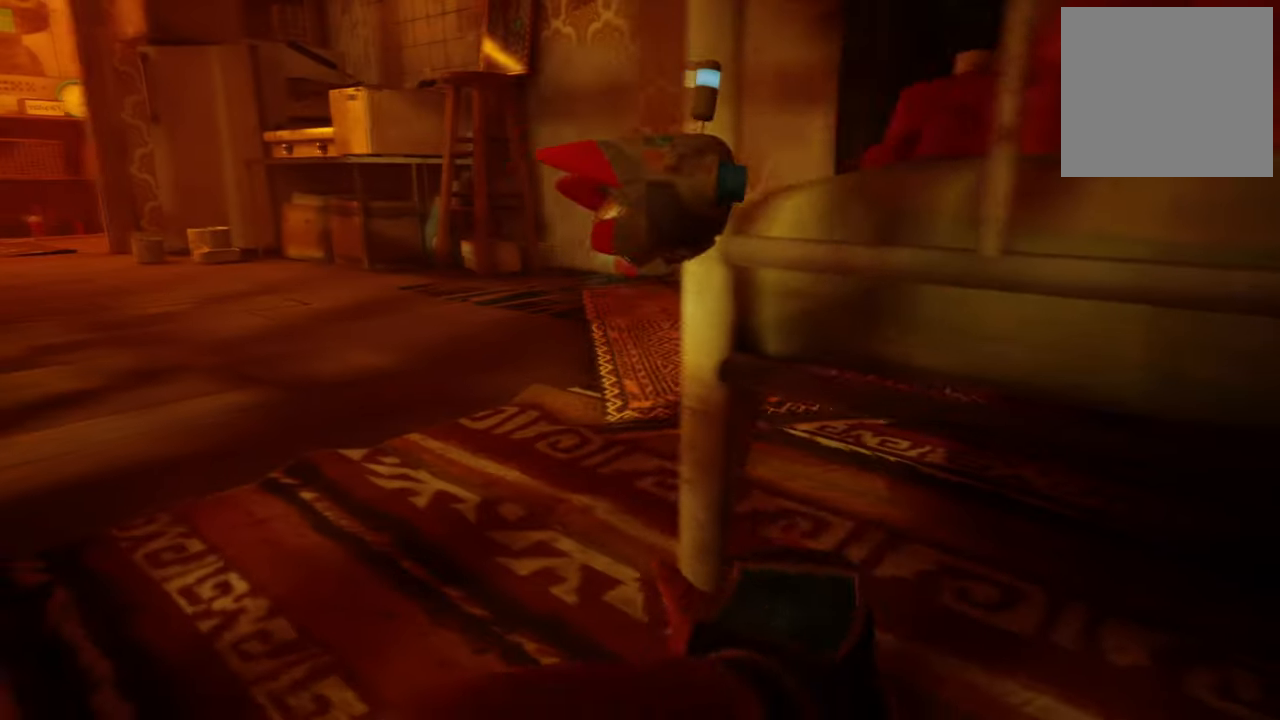
{"buttons": [], "left_stick": "up-left", "right_stick": "center", "events": [[140, "left_stick", "left"], [400, "left_stick", "up-left"]]}
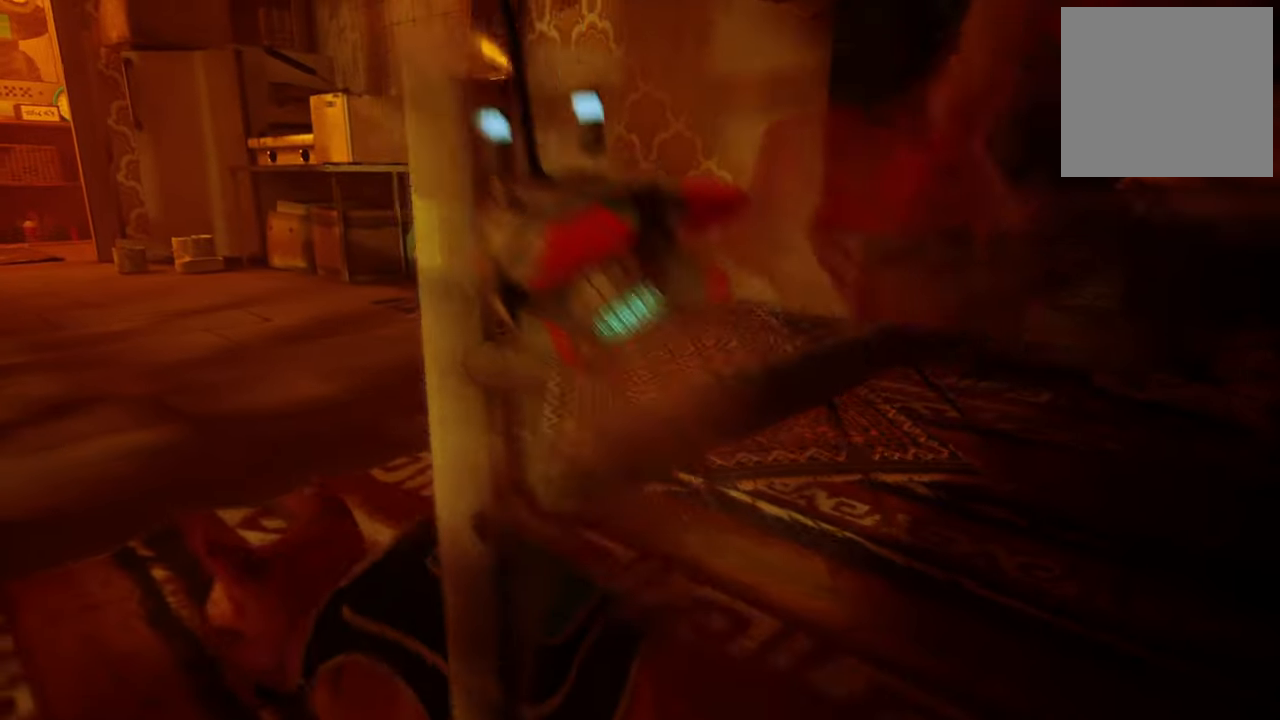
{"buttons": [], "left_stick": "up-left", "right_stick": "left", "events": [[400, "right_stick", "left"]]}
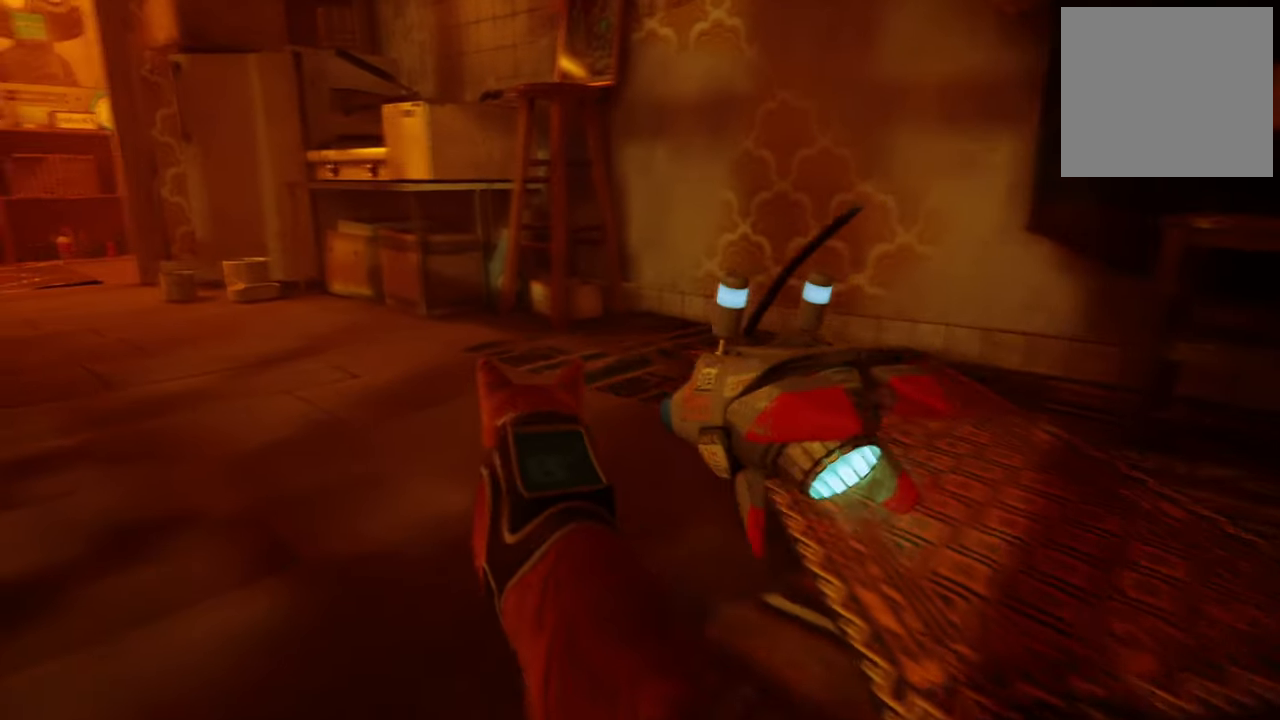
{"buttons": [], "left_stick": "center", "right_stick": "down-left", "events": [[100, "left_stick", "center"], [240, "right_stick", "center"], [400, "right_stick", "down-left"]]}